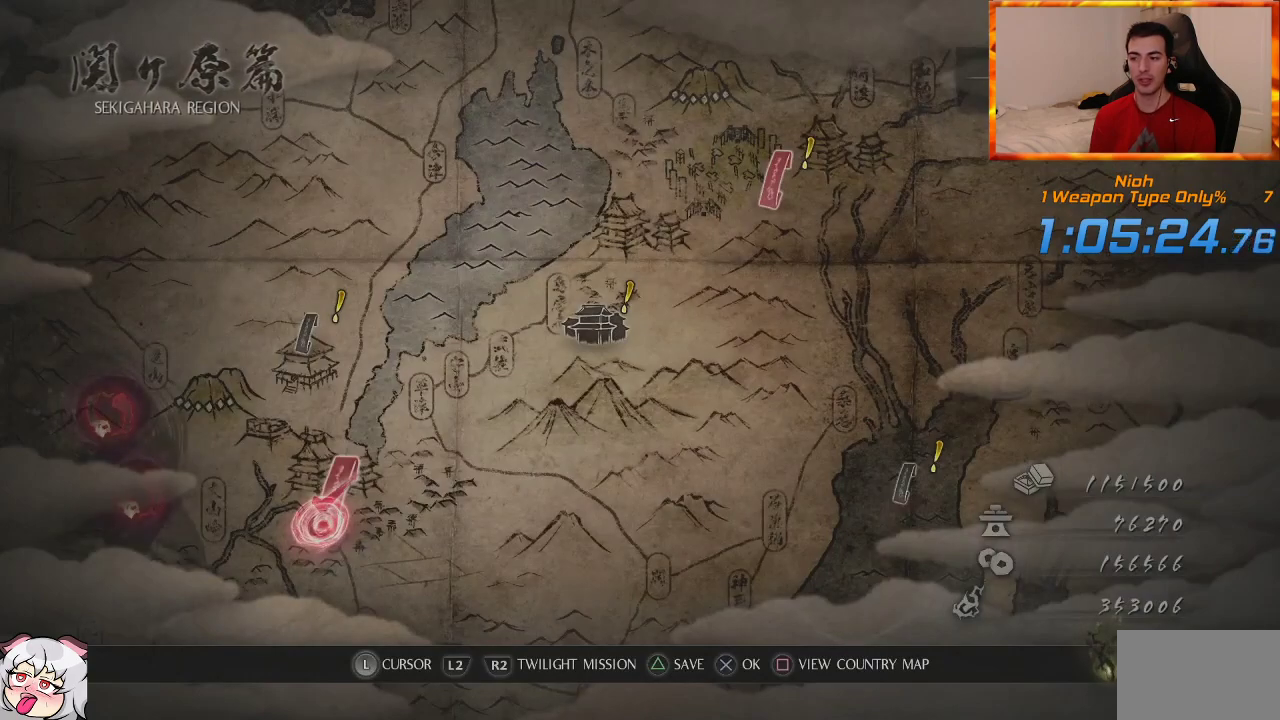
Gameplay with a controller (PlayStation layout); each line is a JSON object with the inputs held at the frame after it. "events" lists button and stick changes between this image and that frame as [ms after this image, input, new state], when the widget could be followed in between.
{"buttons": [], "left_stick": "center", "right_stick": "center", "events": [[117, "CROSS", "down"], [183, "CROSS", "up"], [283, "CROSS", "down"], [333, "CROSS", "up"], [417, "CROSS", "down"], [467, "CROSS", "up"]]}
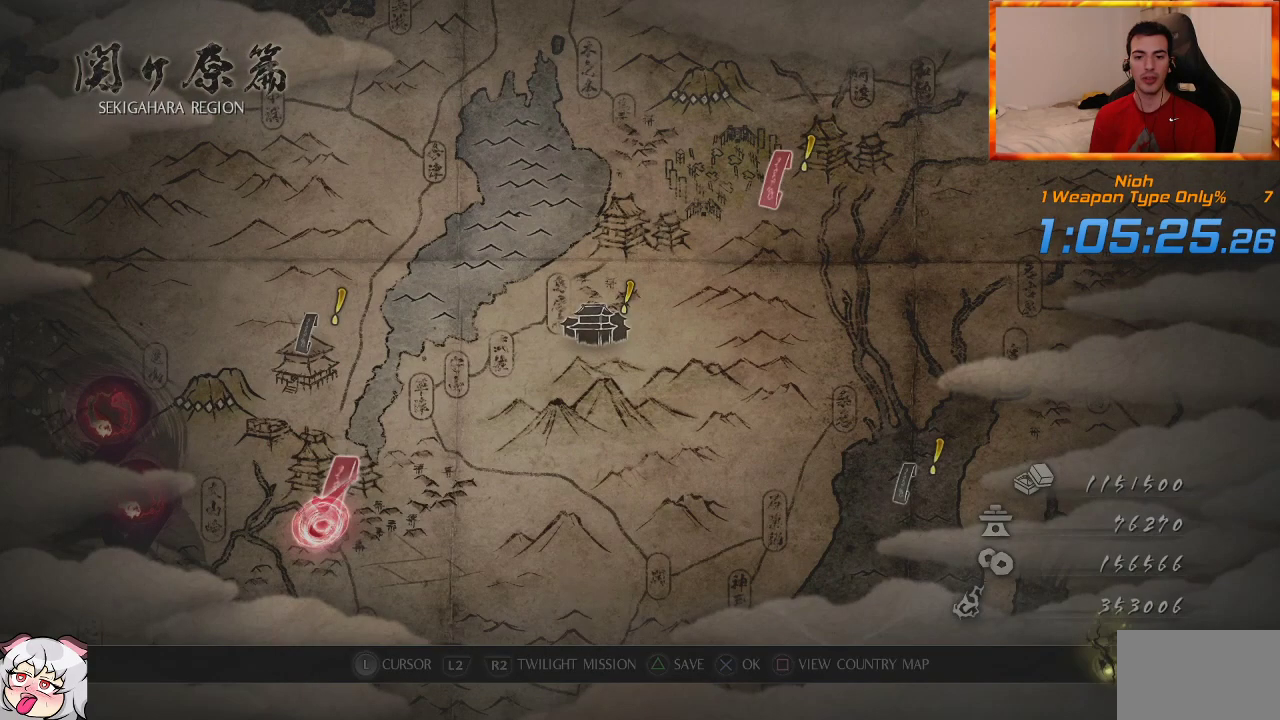
{"buttons": [], "left_stick": "center", "right_stick": "center", "events": [[83, "CROSS", "down"], [117, "CROSS", "up"], [200, "CROSS", "down"], [250, "CROSS", "up"], [333, "CROSS", "down"], [417, "CROSS", "up"]]}
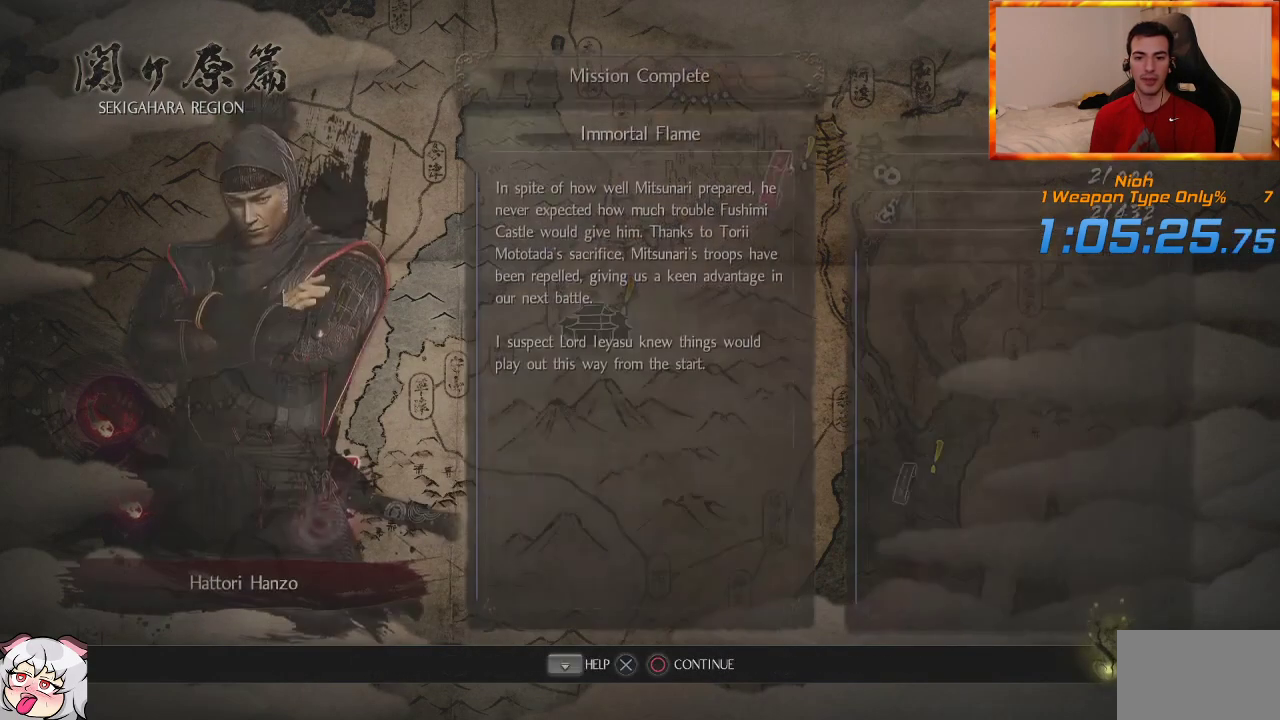
{"buttons": [], "left_stick": "up-right", "right_stick": "center", "events": [[350, "CROSS", "down"], [417, "CROSS", "up"], [500, "left_stick", "up-right"]]}
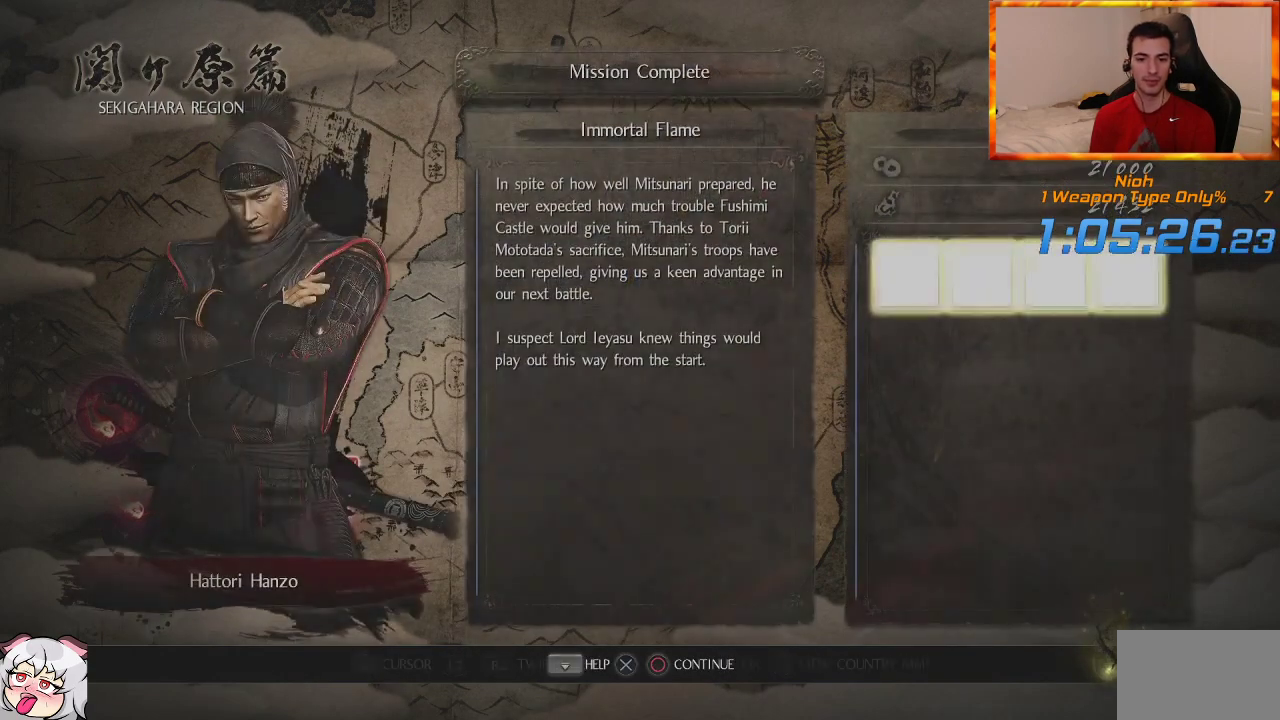
{"buttons": [], "left_stick": "up-right", "right_stick": "center", "events": []}
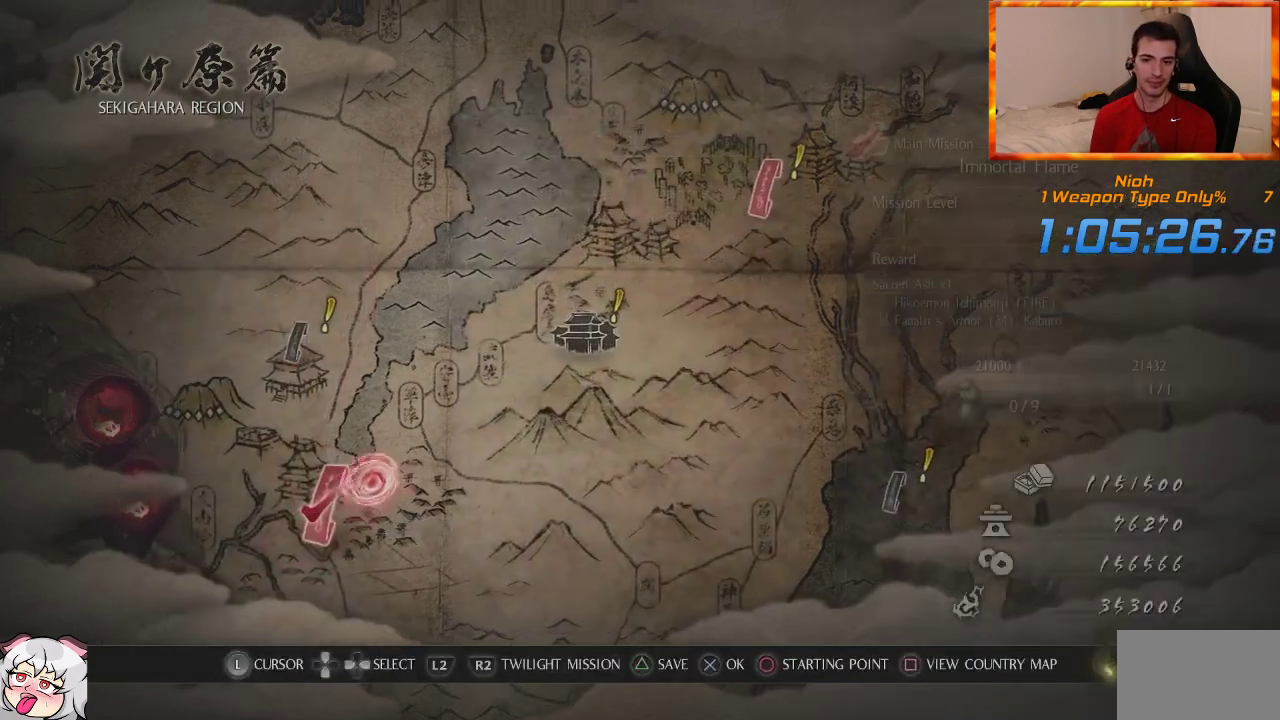
{"buttons": [], "left_stick": "up-right", "right_stick": "center", "events": []}
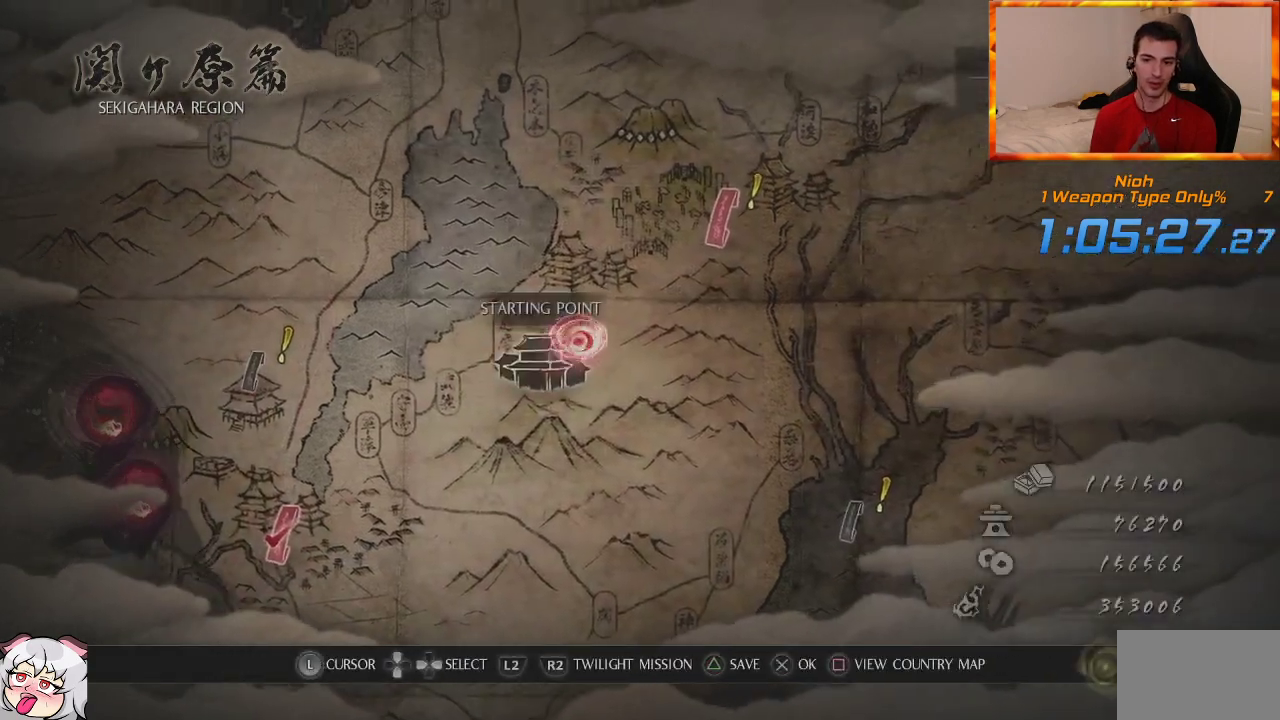
{"buttons": [], "left_stick": "up-right", "right_stick": "center", "events": []}
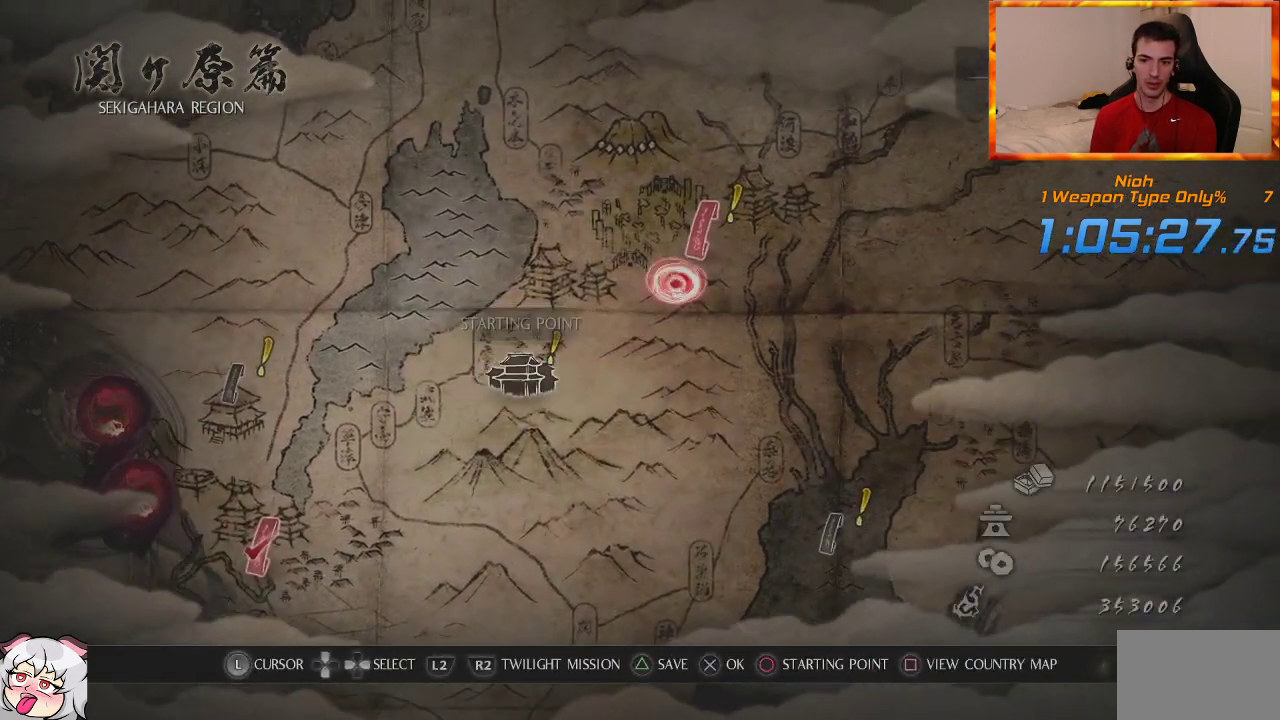
{"buttons": ["CROSS"], "left_stick": "center", "right_stick": "center", "events": [[100, "left_stick", "center"], [117, "CROSS", "down"], [250, "CROSS", "up"], [467, "CROSS", "down"]]}
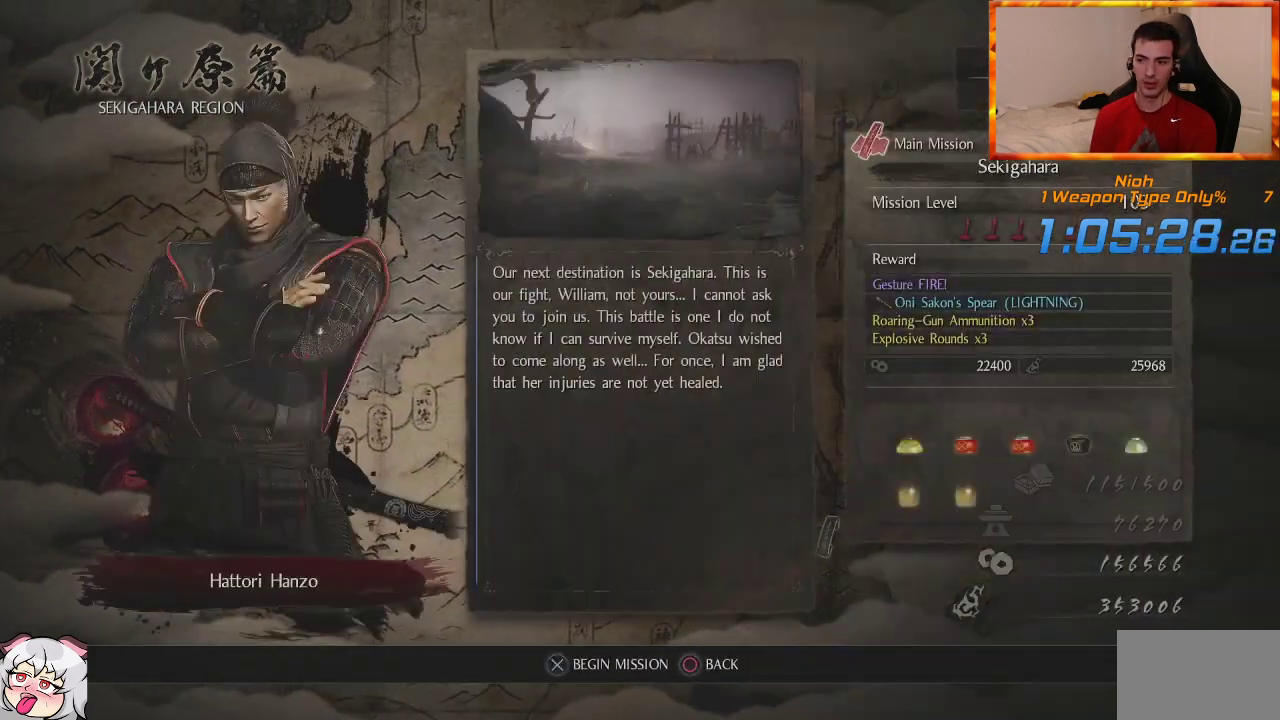
{"buttons": ["CROSS"], "left_stick": "center", "right_stick": "center", "events": [[67, "CROSS", "up"], [150, "CROSS", "down"], [233, "CROSS", "up"], [317, "CROSS", "down"], [400, "CROSS", "up"], [450, "CROSS", "down"]]}
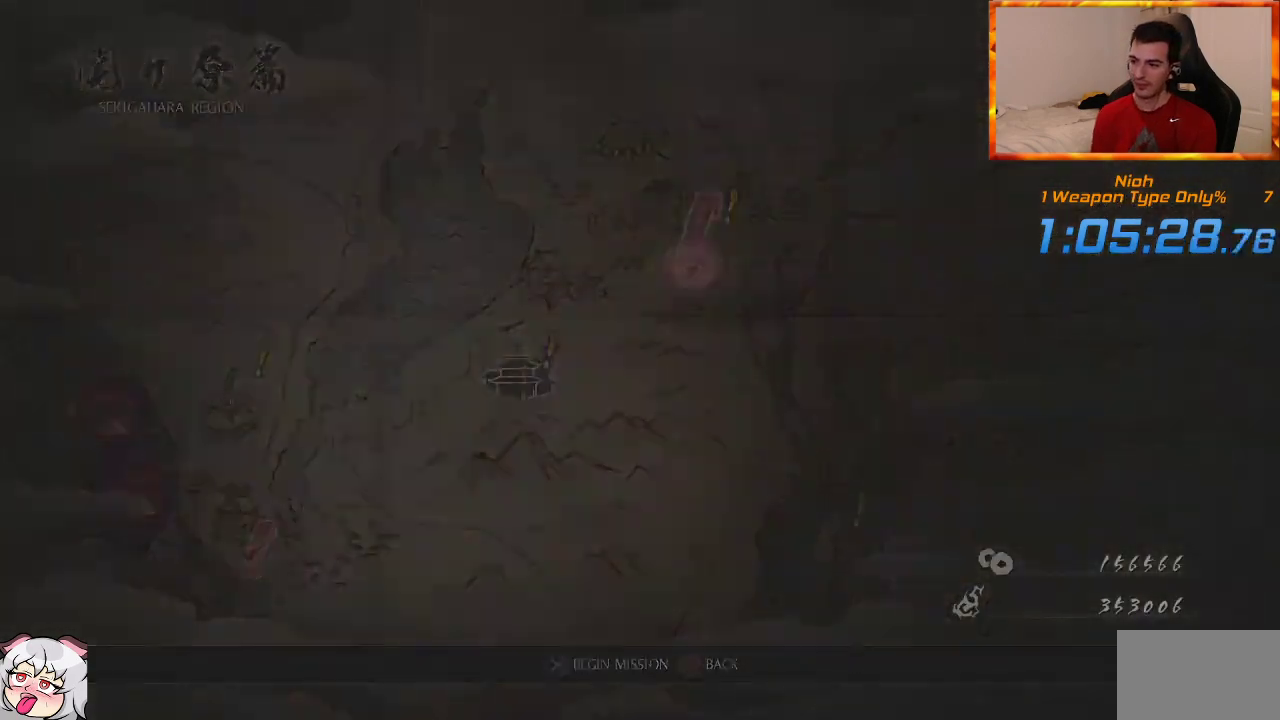
{"buttons": [], "left_stick": "center", "right_stick": "center", "events": [[50, "CROSS", "up"]]}
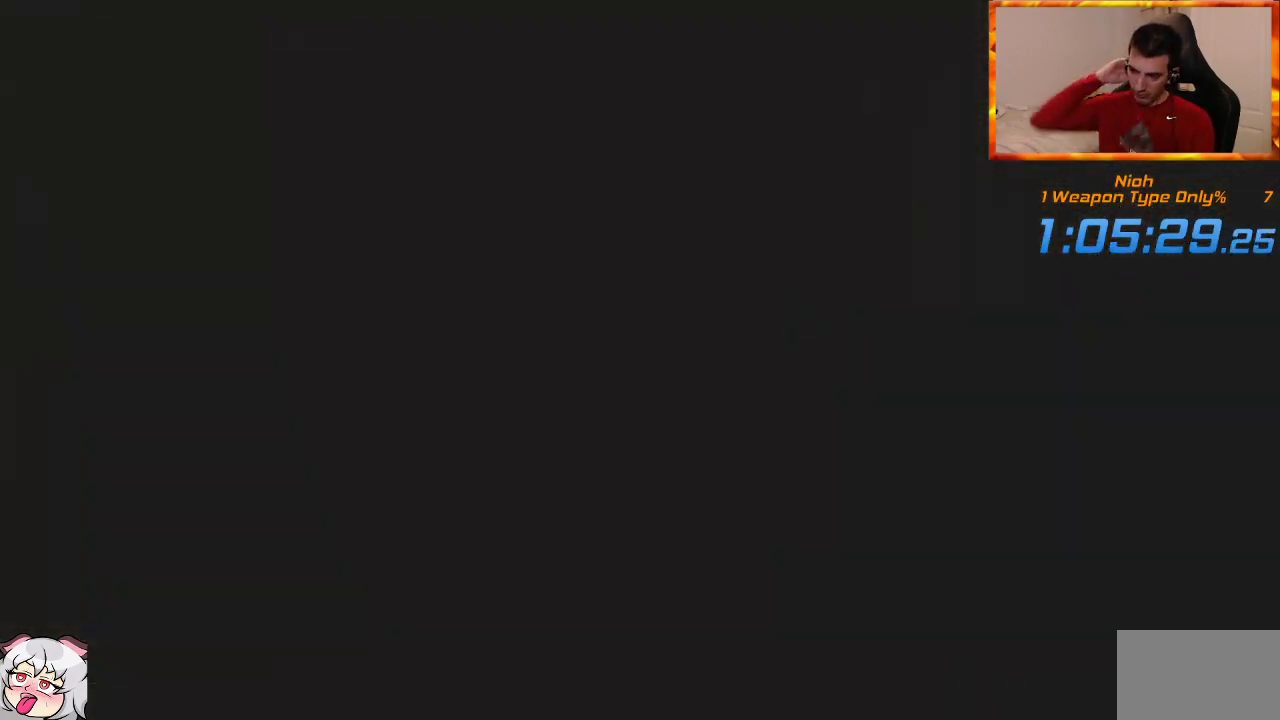
{"buttons": [], "left_stick": "center", "right_stick": "center", "events": []}
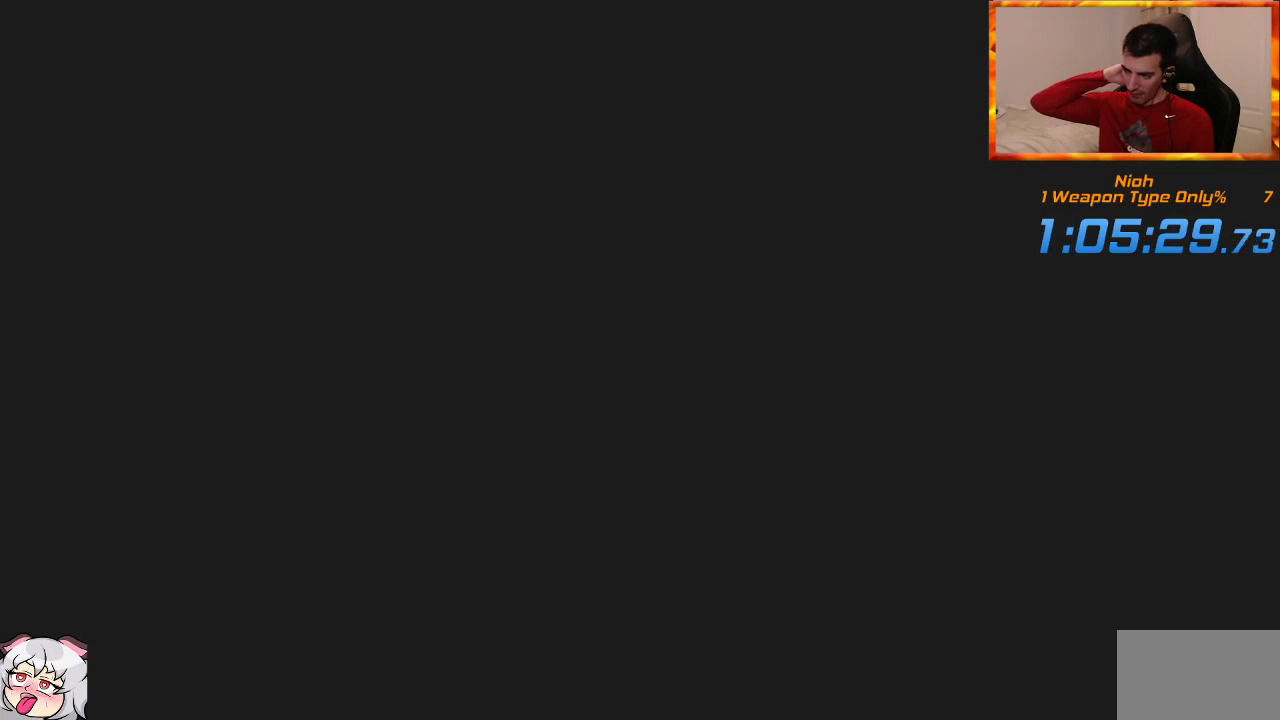
{"buttons": [], "left_stick": "center", "right_stick": "center", "events": []}
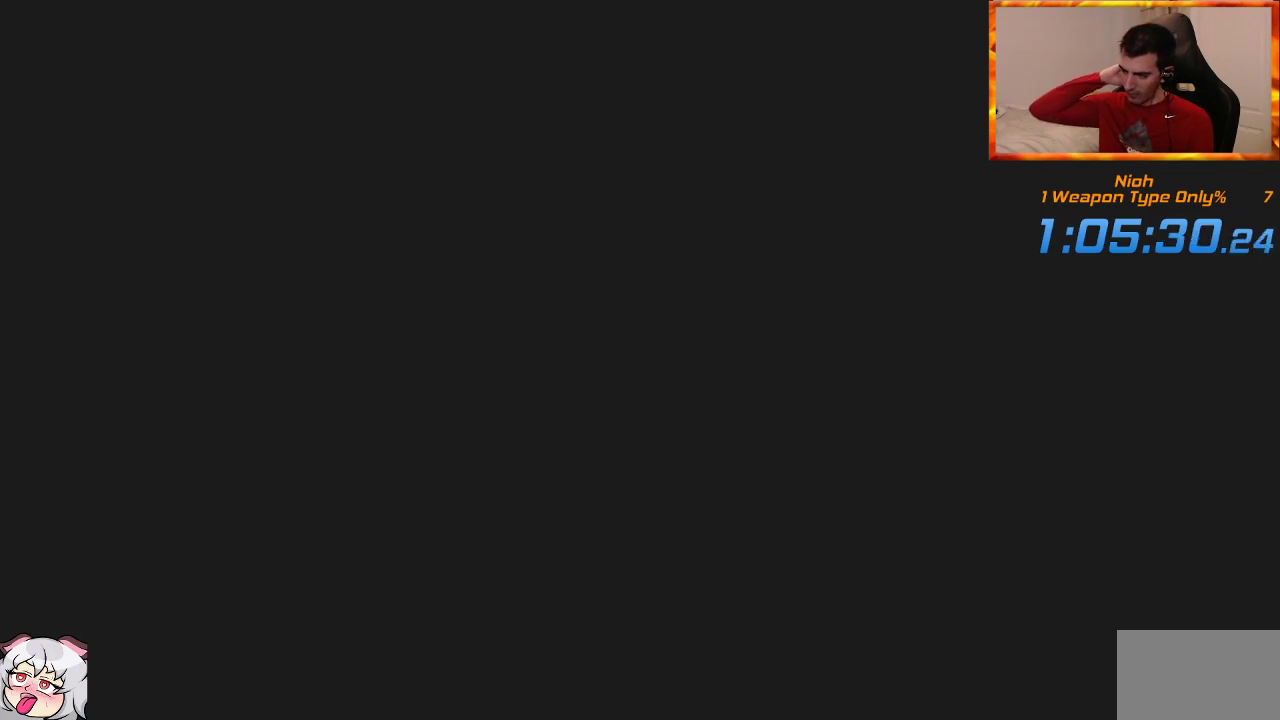
{"buttons": [], "left_stick": "center", "right_stick": "center", "events": []}
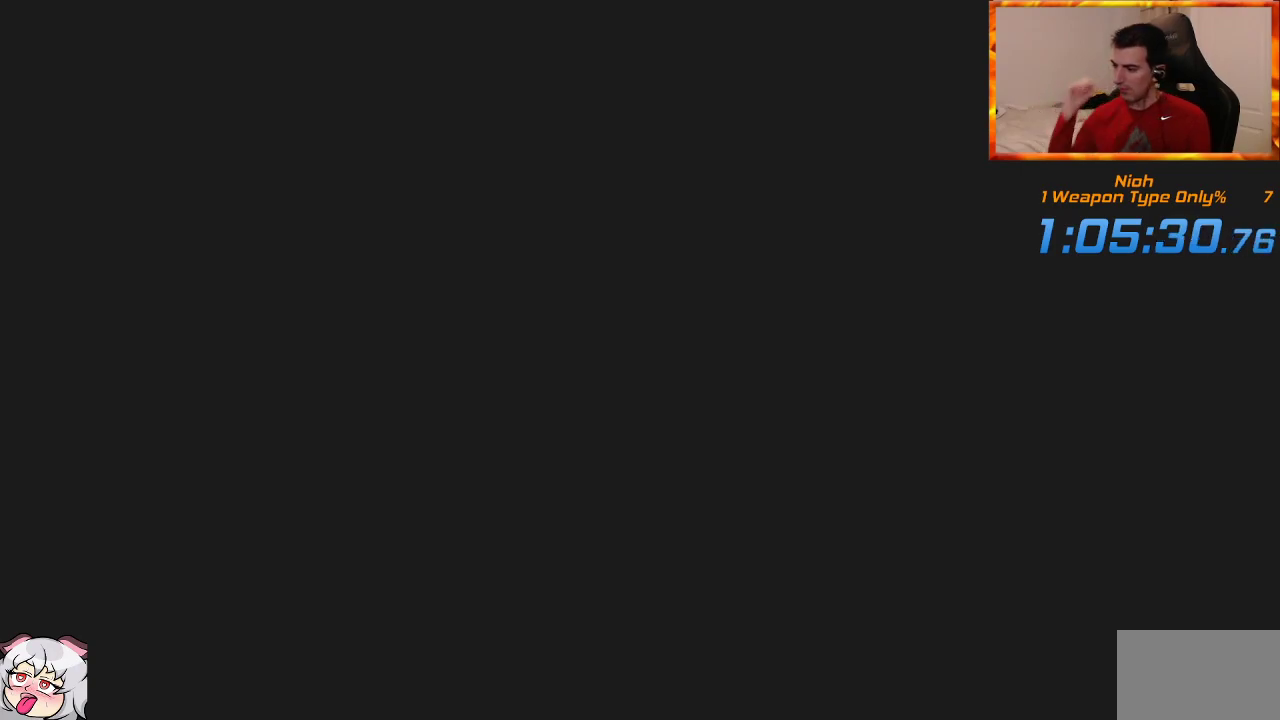
{"buttons": [], "left_stick": "center", "right_stick": "center", "events": []}
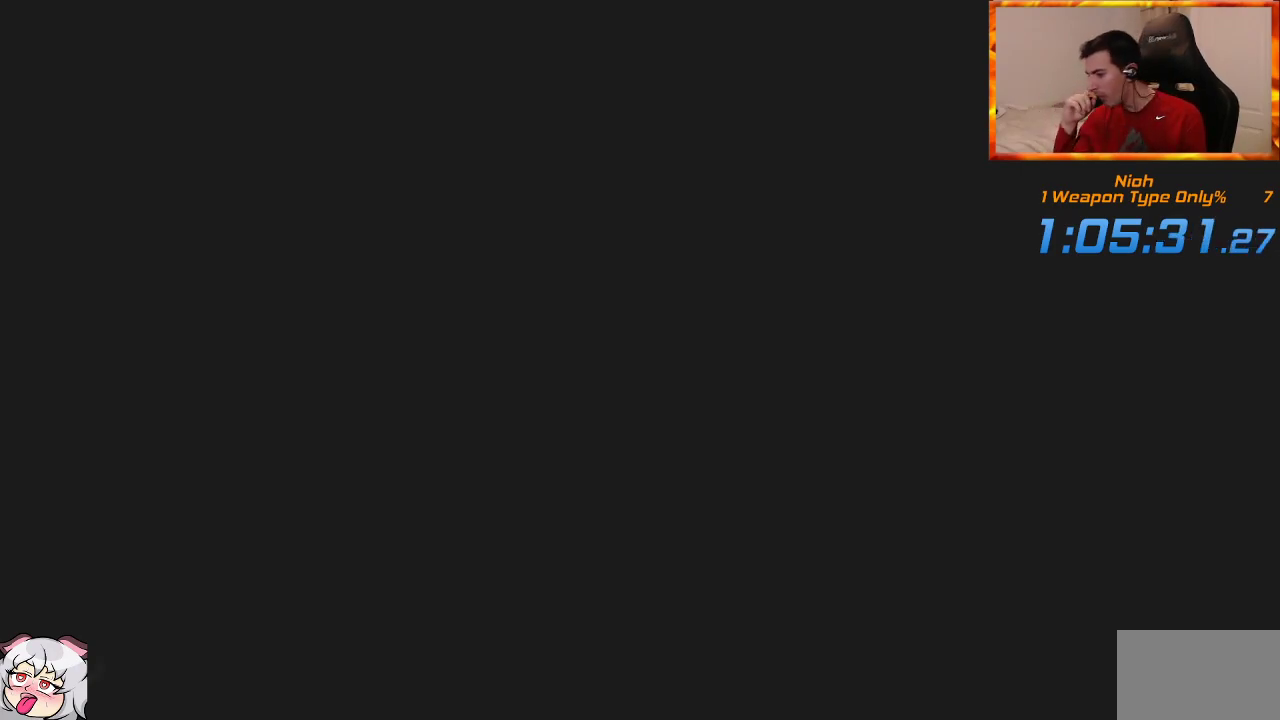
{"buttons": [], "left_stick": "center", "right_stick": "center", "events": []}
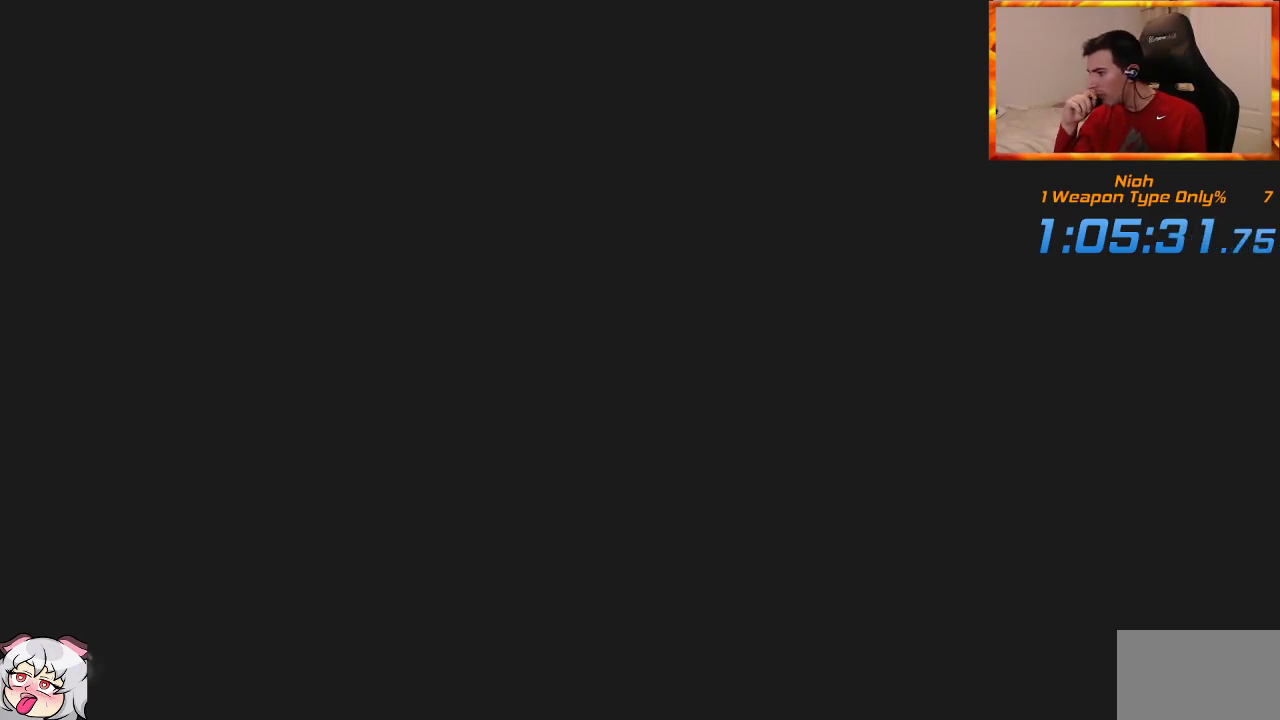
{"buttons": [], "left_stick": "center", "right_stick": "center", "events": []}
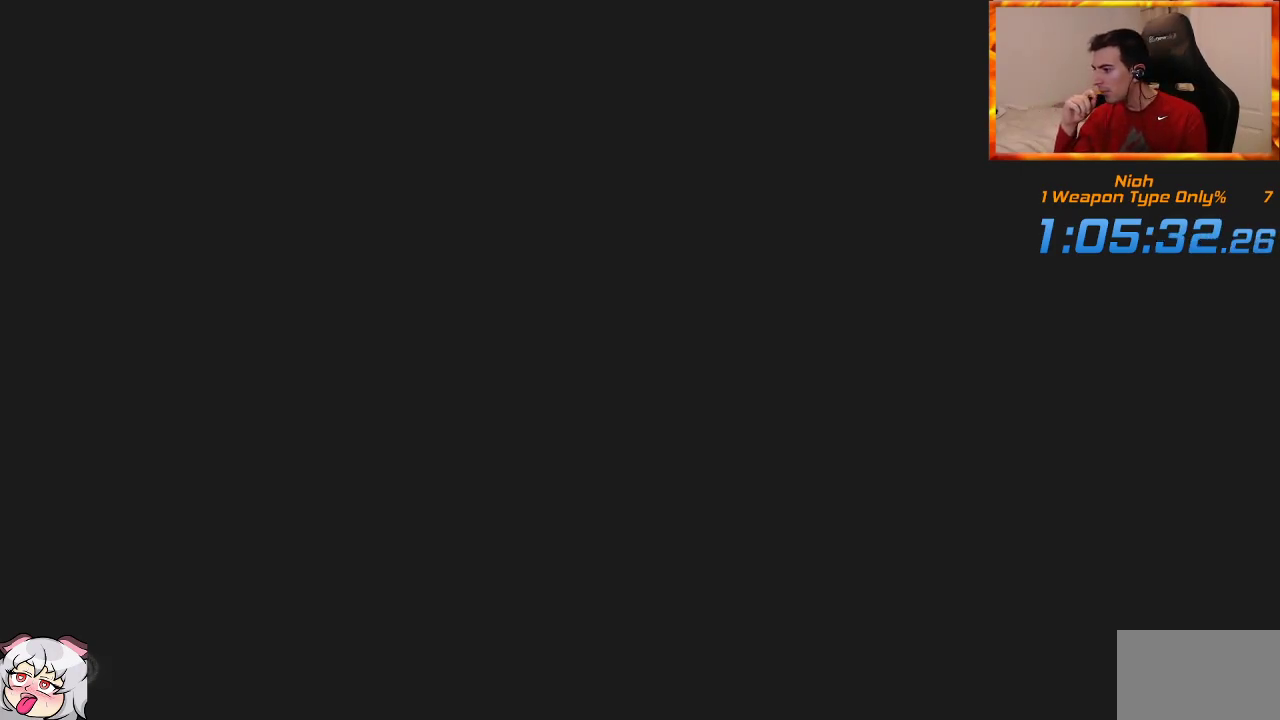
{"buttons": [], "left_stick": "center", "right_stick": "center", "events": []}
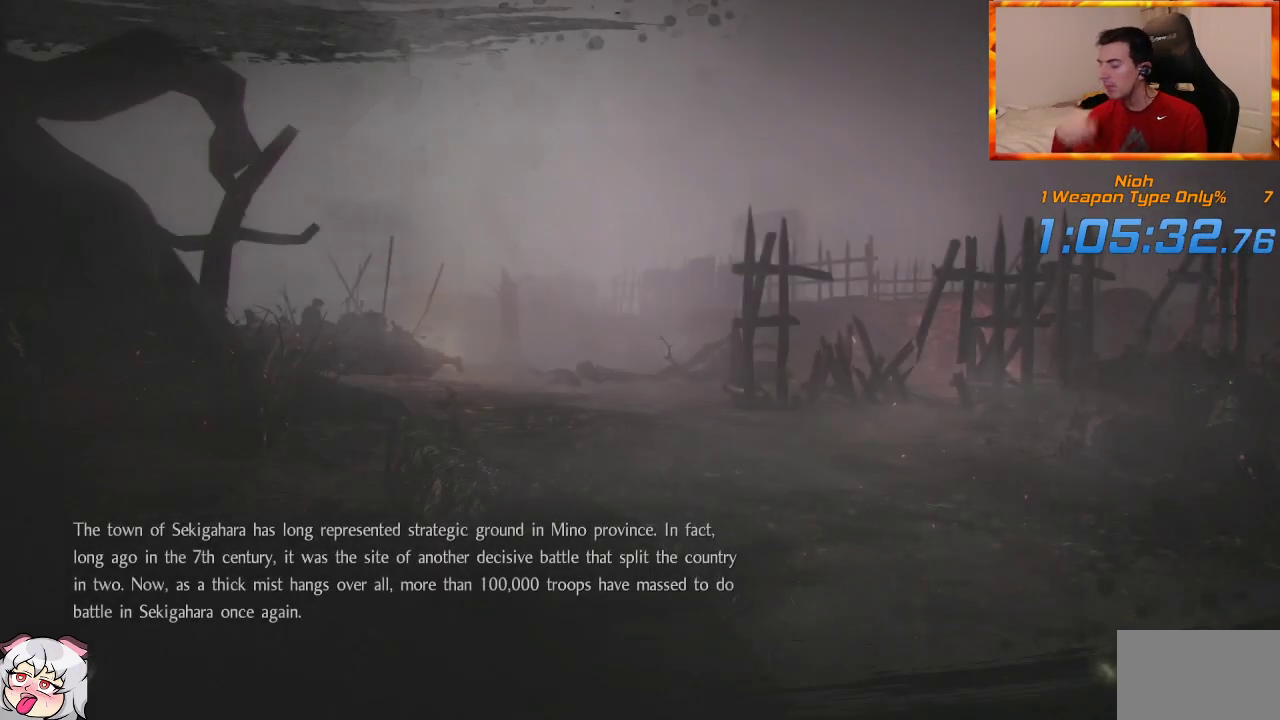
{"buttons": [], "left_stick": "center", "right_stick": "center", "events": []}
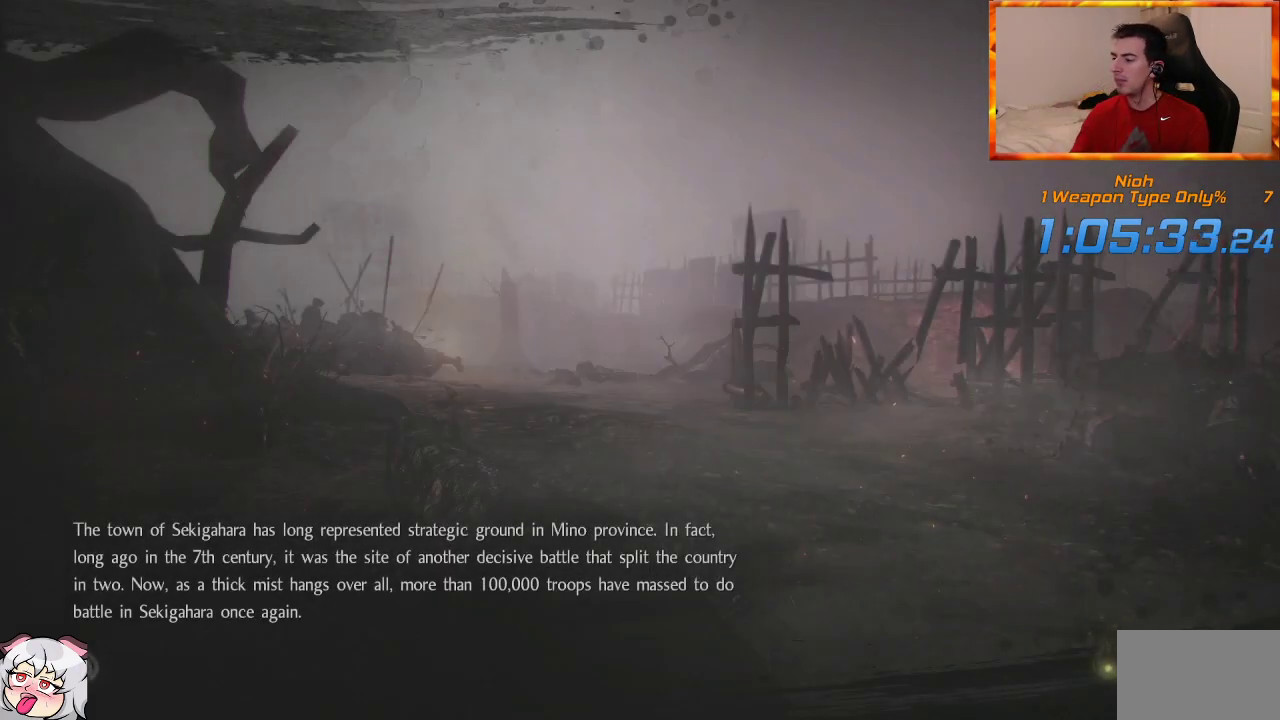
{"buttons": [], "left_stick": "center", "right_stick": "center", "events": []}
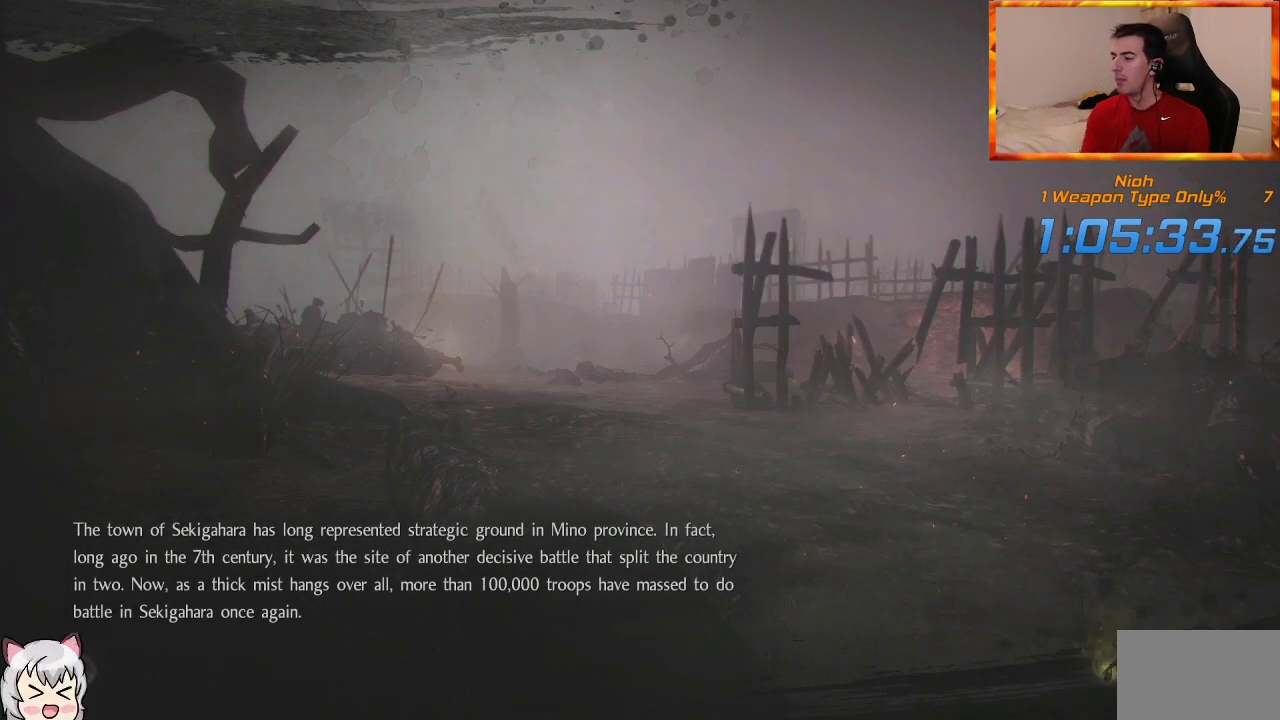
{"buttons": [], "left_stick": "center", "right_stick": "center", "events": []}
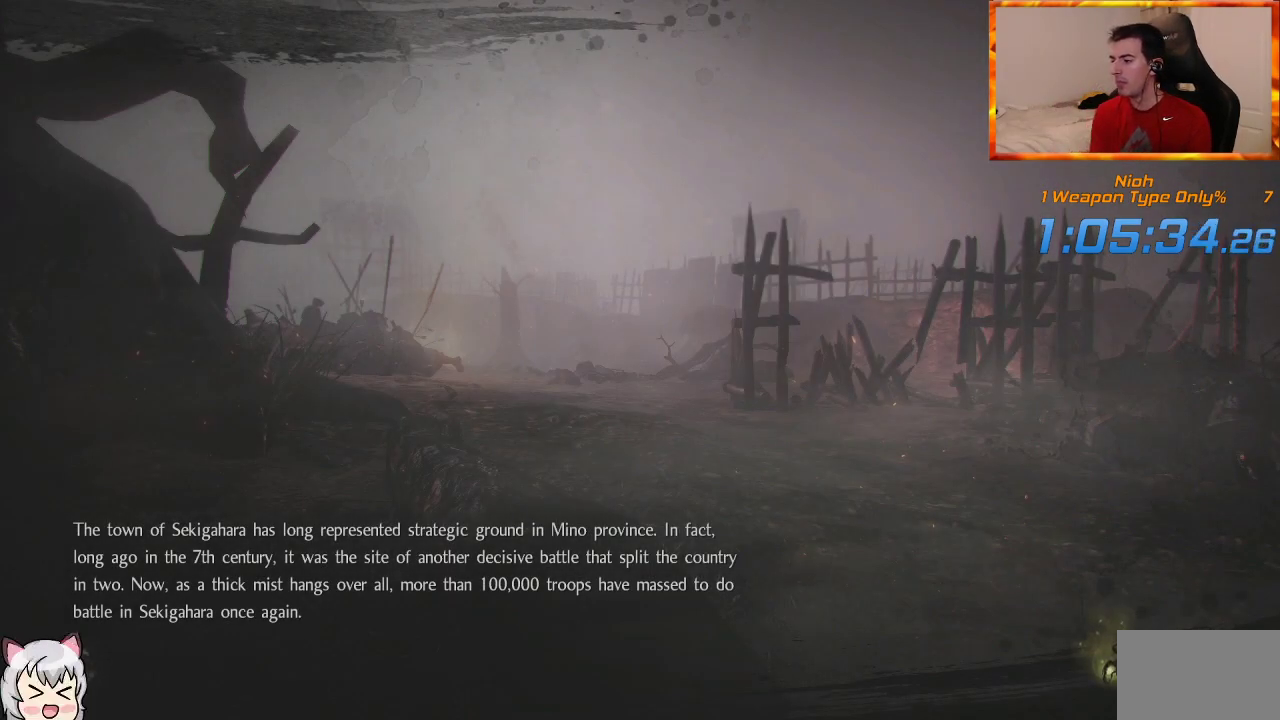
{"buttons": [], "left_stick": "center", "right_stick": "center", "events": [[50, "CROSS", "down"], [183, "CROSS", "up"], [267, "CROSS", "down"], [317, "CROSS", "up"]]}
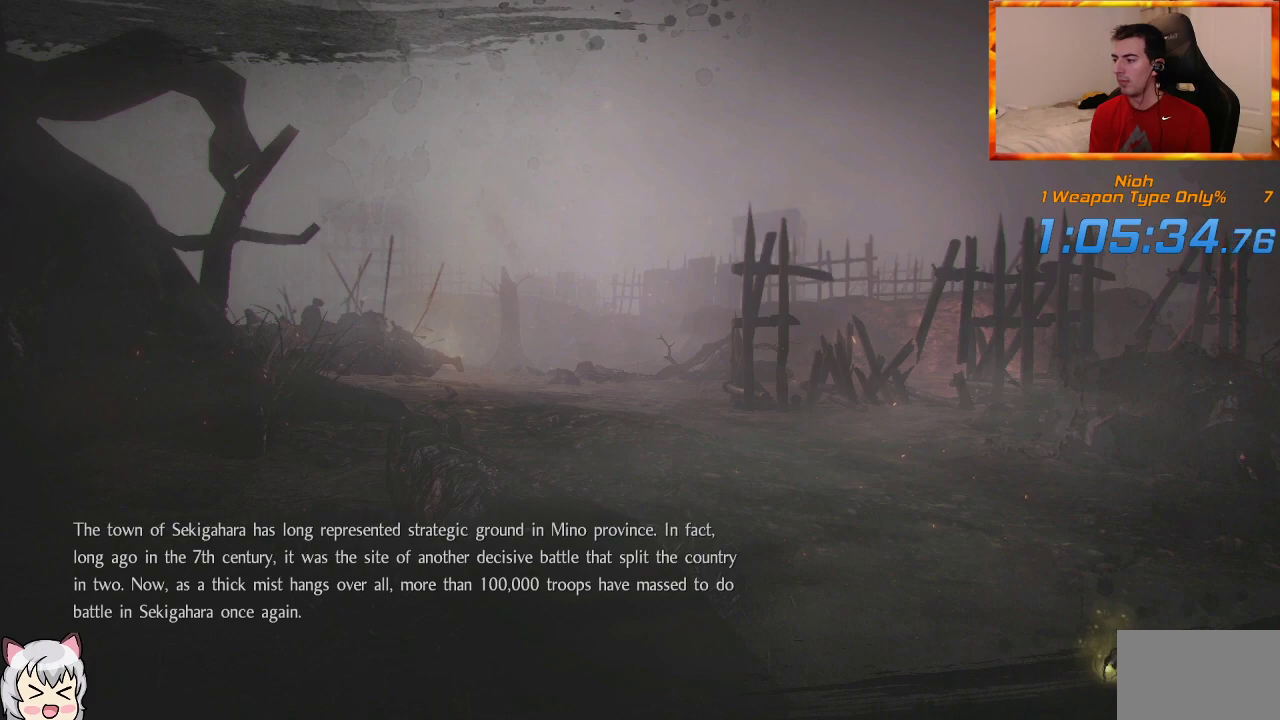
{"buttons": [], "left_stick": "center", "right_stick": "center", "events": [[233, "CROSS", "down"], [317, "CROSS", "up"], [417, "CROSS", "down"], [467, "CROSS", "up"]]}
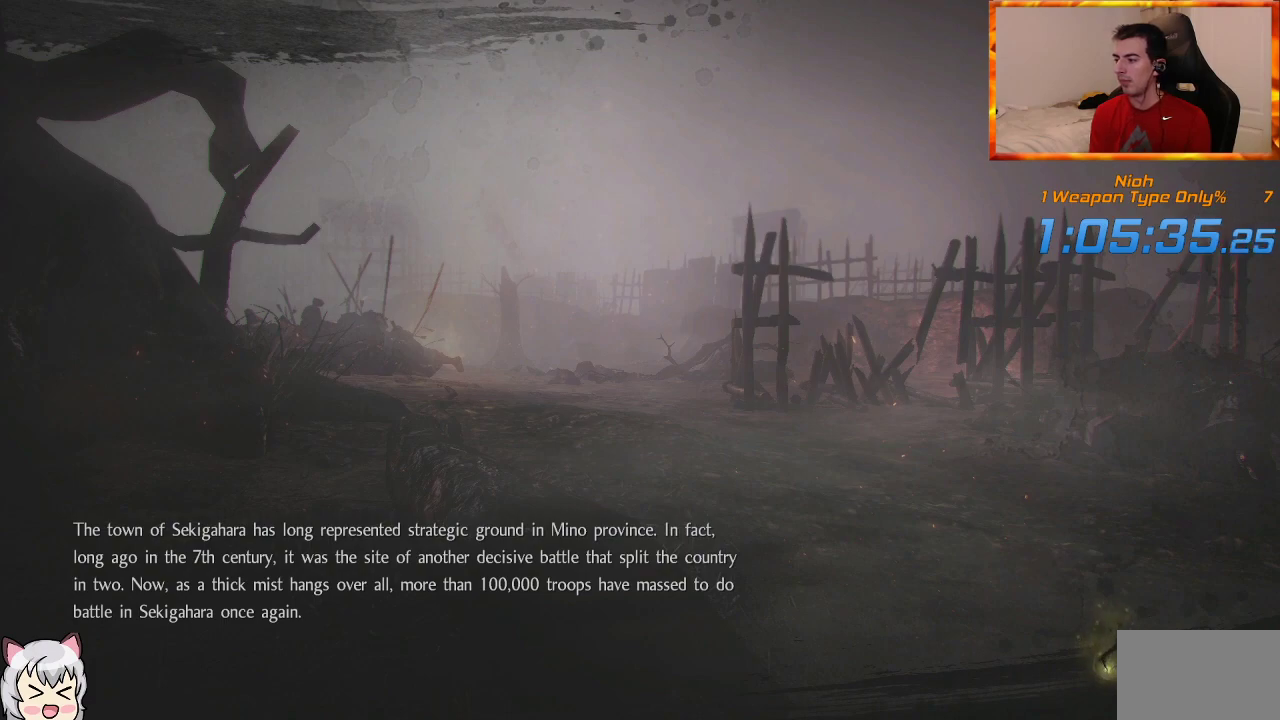
{"buttons": [], "left_stick": "center", "right_stick": "center", "events": [[83, "CROSS", "down"], [133, "CROSS", "up"]]}
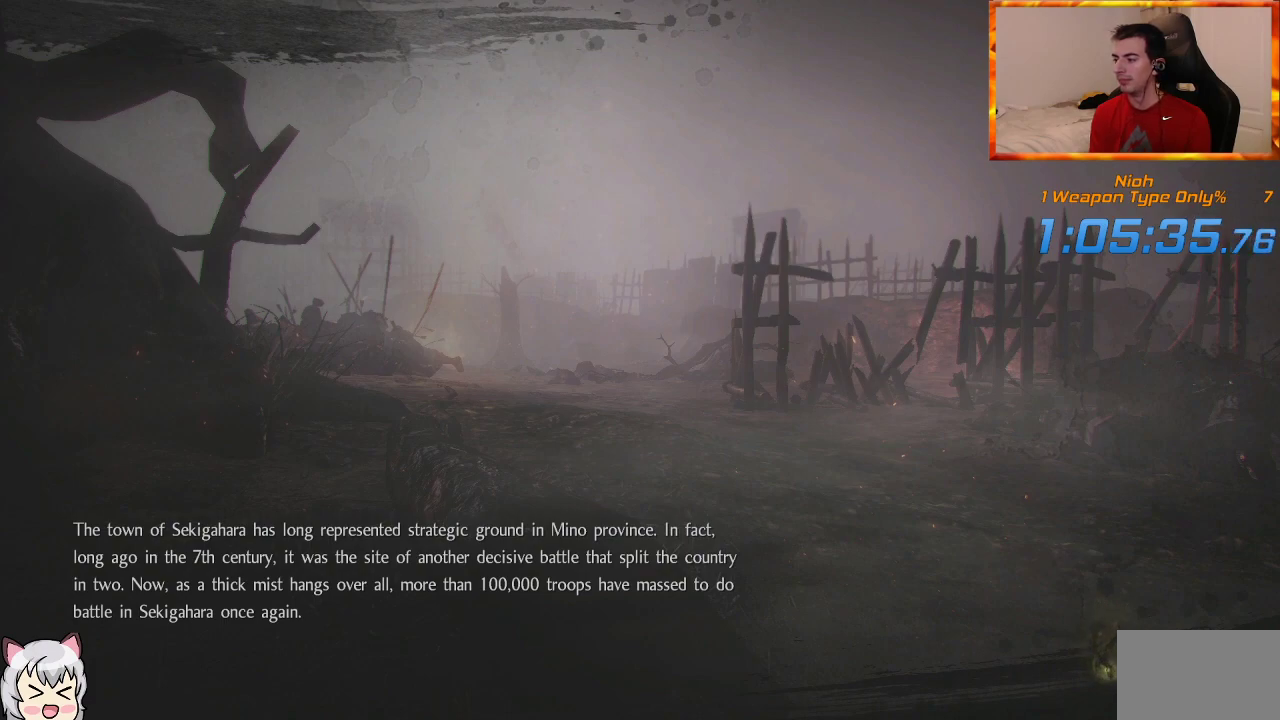
{"buttons": [], "left_stick": "center", "right_stick": "center", "events": []}
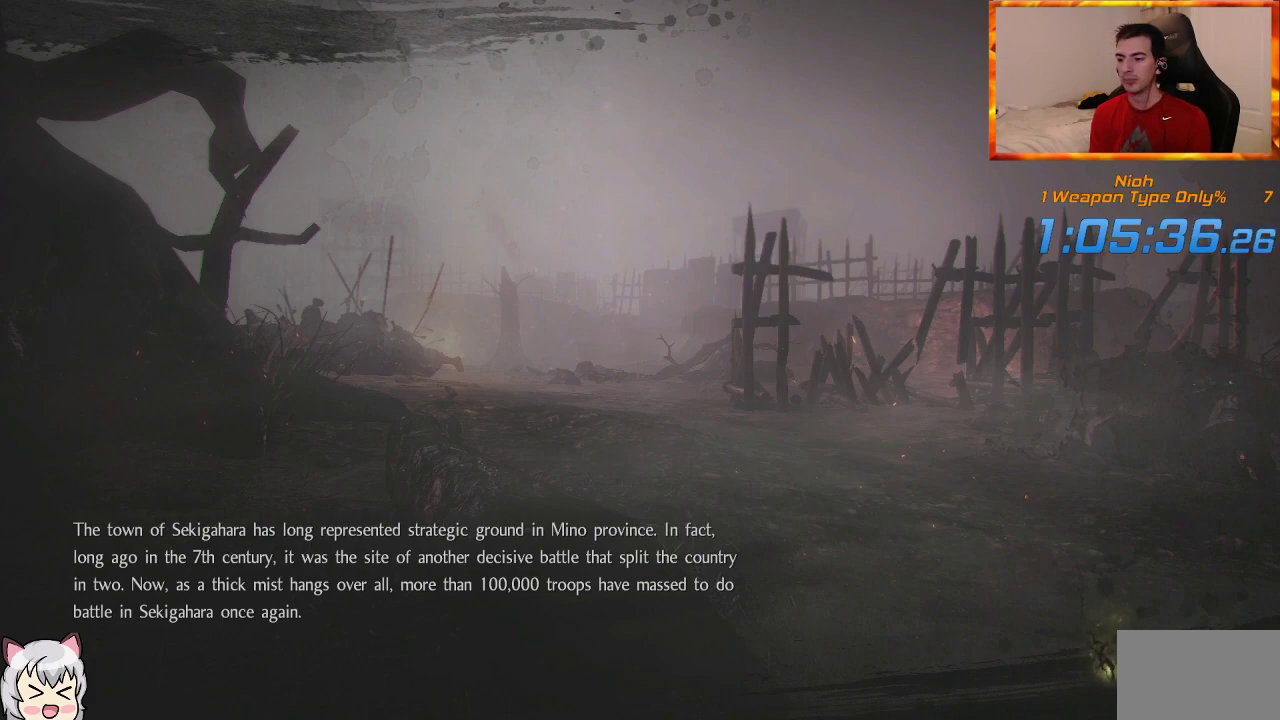
{"buttons": [], "left_stick": "center", "right_stick": "center", "events": [[250, "CROSS", "down"], [333, "CROSS", "up"], [400, "CROSS", "down"], [500, "CROSS", "up"]]}
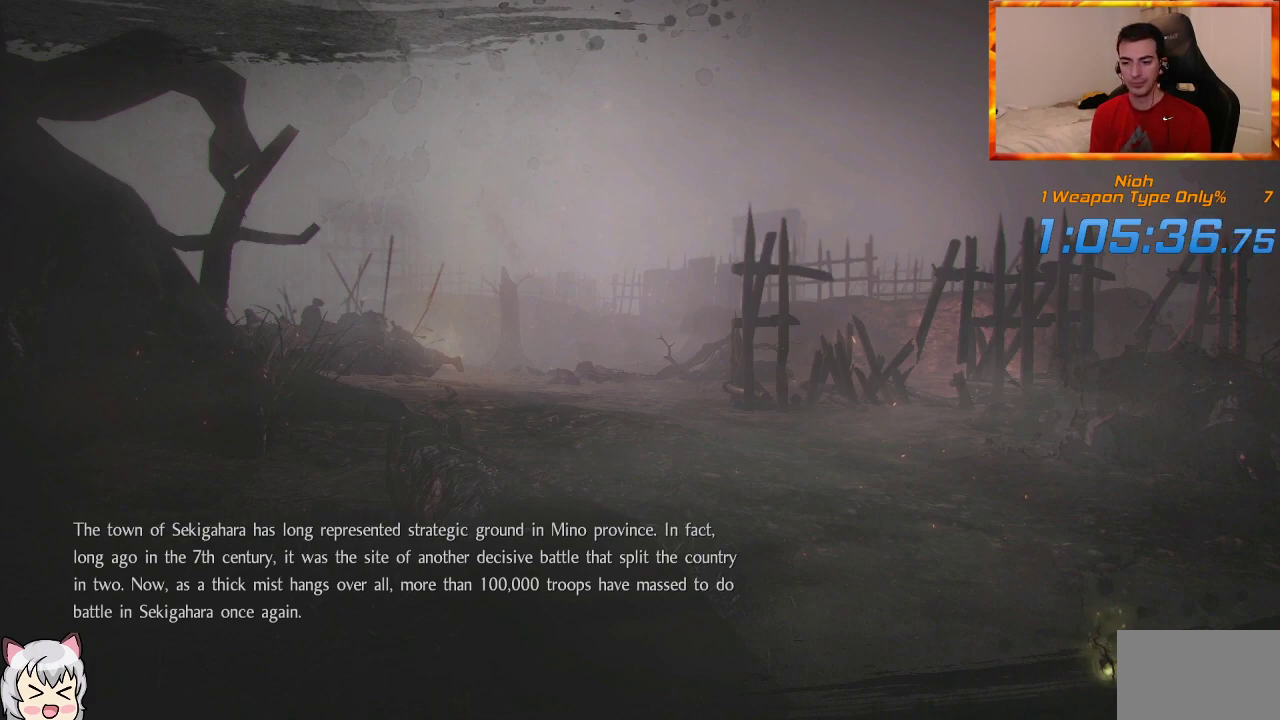
{"buttons": [], "left_stick": "center", "right_stick": "center", "events": [[67, "CROSS", "down"], [150, "CROSS", "up"], [217, "CROSS", "down"], [300, "CROSS", "up"], [367, "CROSS", "down"], [450, "CROSS", "up"]]}
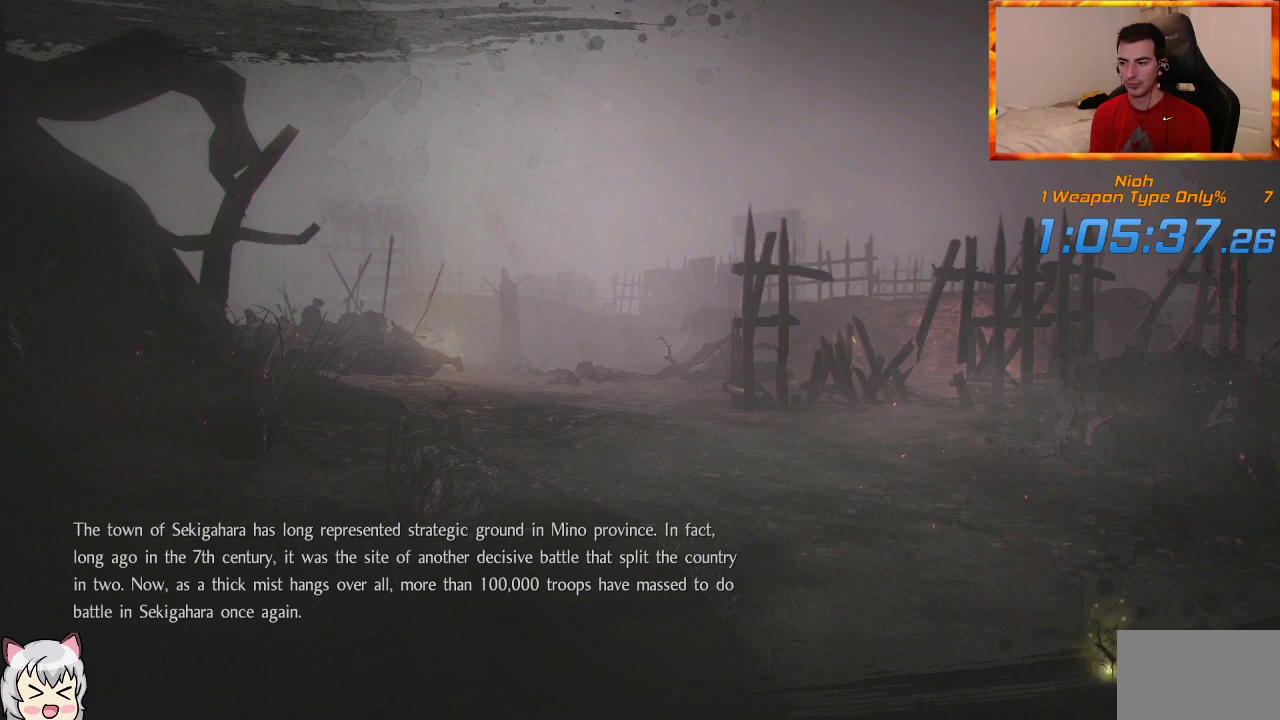
{"buttons": ["CROSS"], "left_stick": "center", "right_stick": "center", "events": [[33, "CROSS", "down"], [117, "CROSS", "up"], [183, "CROSS", "down"], [267, "CROSS", "up"], [350, "CROSS", "down"], [433, "CROSS", "up"], [500, "CROSS", "down"]]}
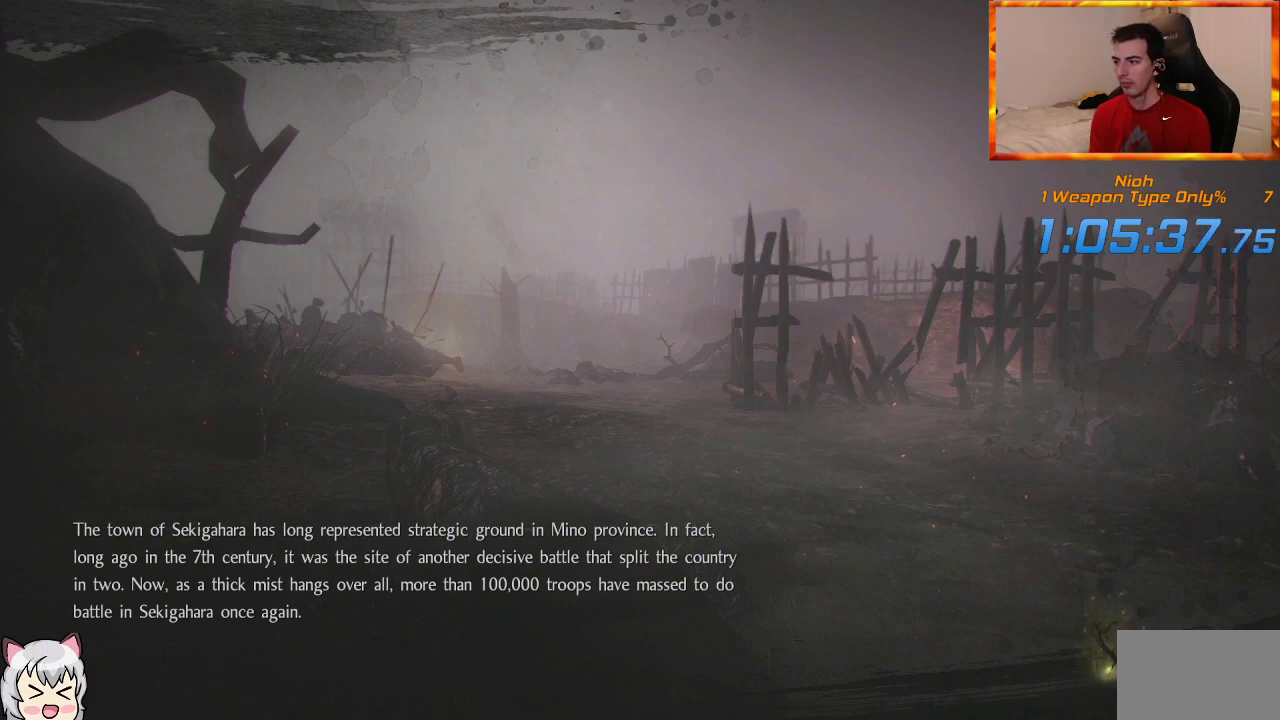
{"buttons": ["CROSS"], "left_stick": "center", "right_stick": "center", "events": [[83, "CROSS", "up"], [167, "CROSS", "down"], [250, "CROSS", "up"], [317, "CROSS", "down"], [417, "CROSS", "up"], [483, "CROSS", "down"]]}
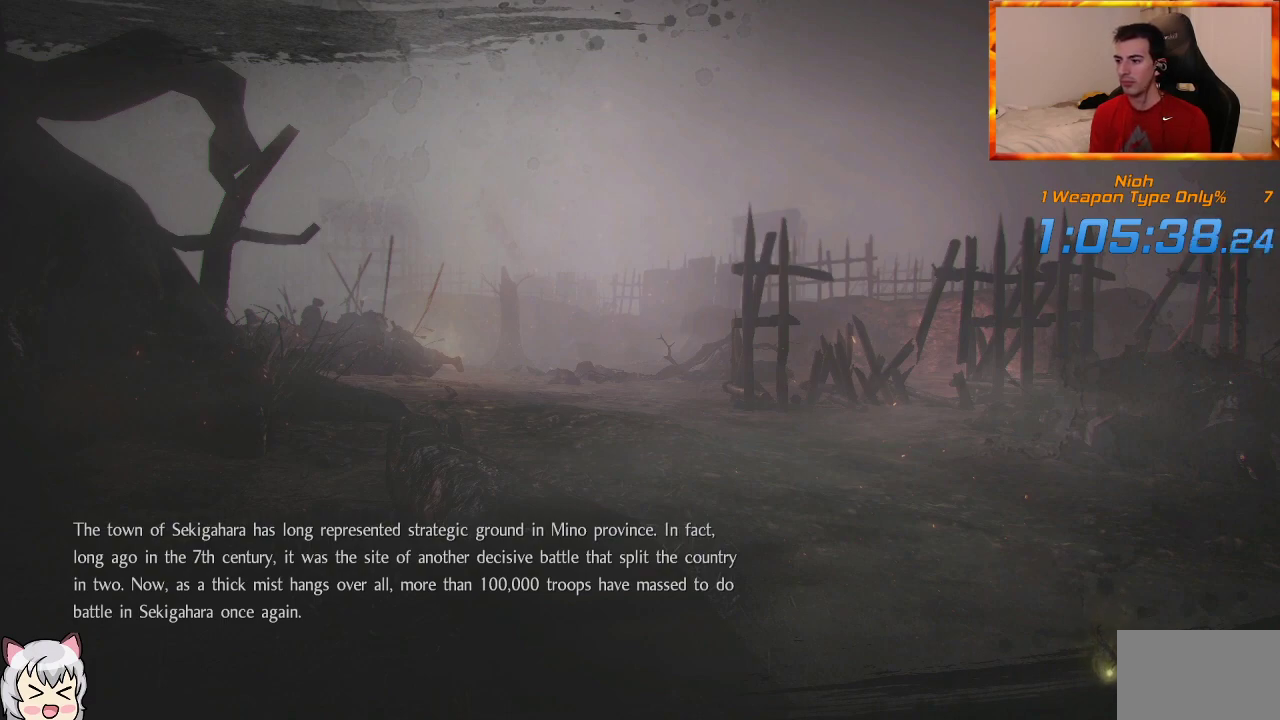
{"buttons": ["CROSS"], "left_stick": "center", "right_stick": "center", "events": [[67, "CROSS", "up"], [150, "CROSS", "down"], [250, "CROSS", "up"], [317, "CROSS", "down"], [400, "CROSS", "up"], [450, "CROSS", "down"]]}
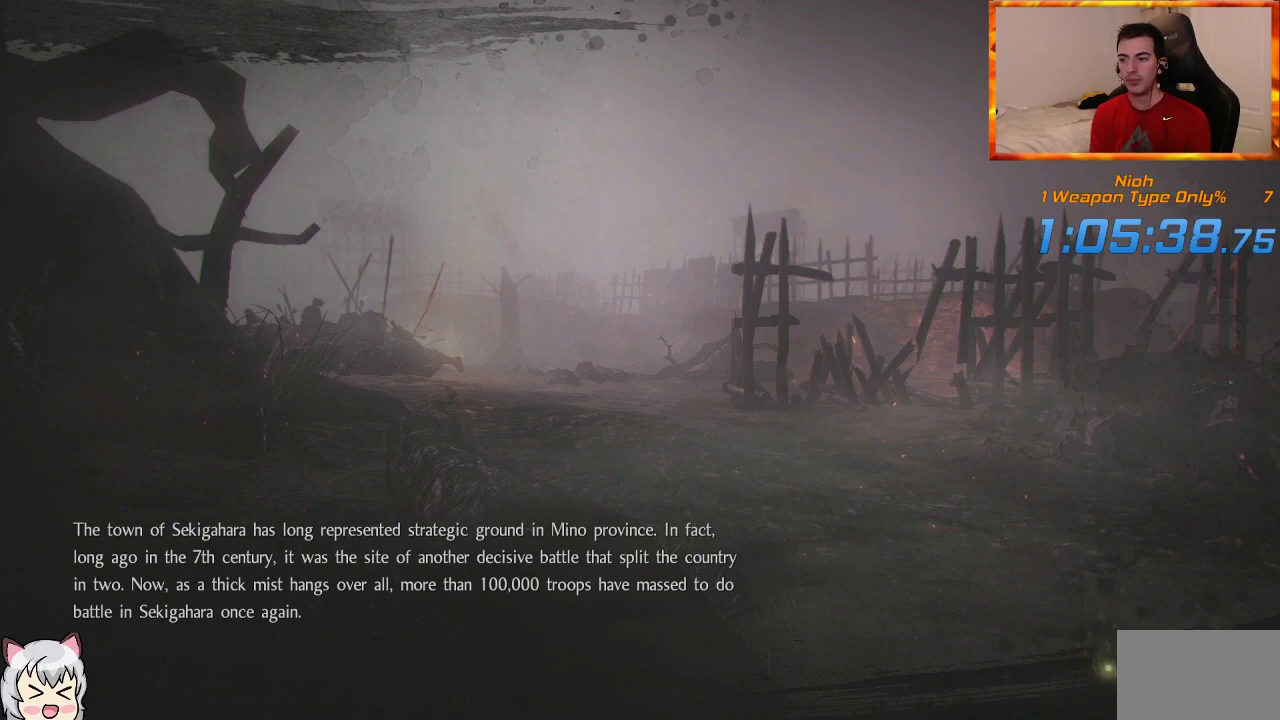
{"buttons": ["CROSS"], "left_stick": "center", "right_stick": "center", "events": [[50, "CROSS", "up"], [133, "CROSS", "down"], [217, "CROSS", "up"], [300, "CROSS", "down"], [400, "CROSS", "up"], [467, "CROSS", "down"]]}
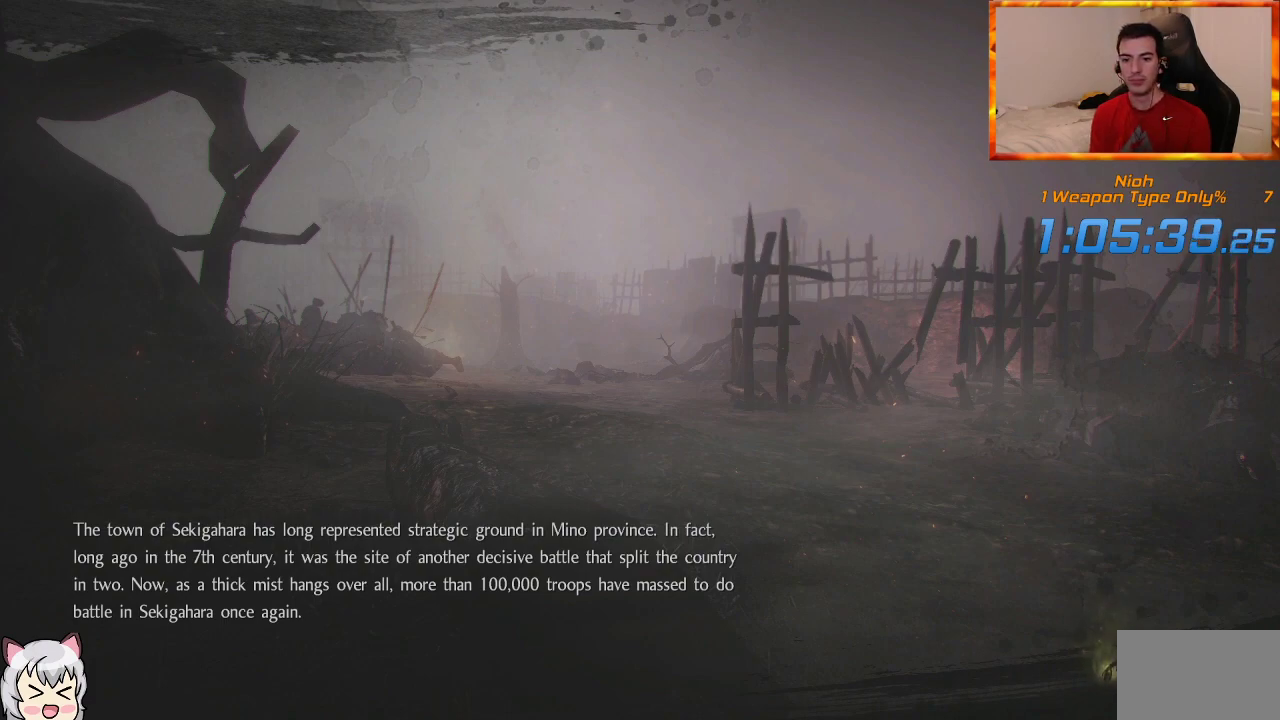
{"buttons": ["CROSS"], "left_stick": "center", "right_stick": "center", "events": [[50, "CROSS", "up"], [133, "CROSS", "down"], [200, "CROSS", "up"], [283, "CROSS", "down"], [383, "CROSS", "up"], [467, "CROSS", "down"]]}
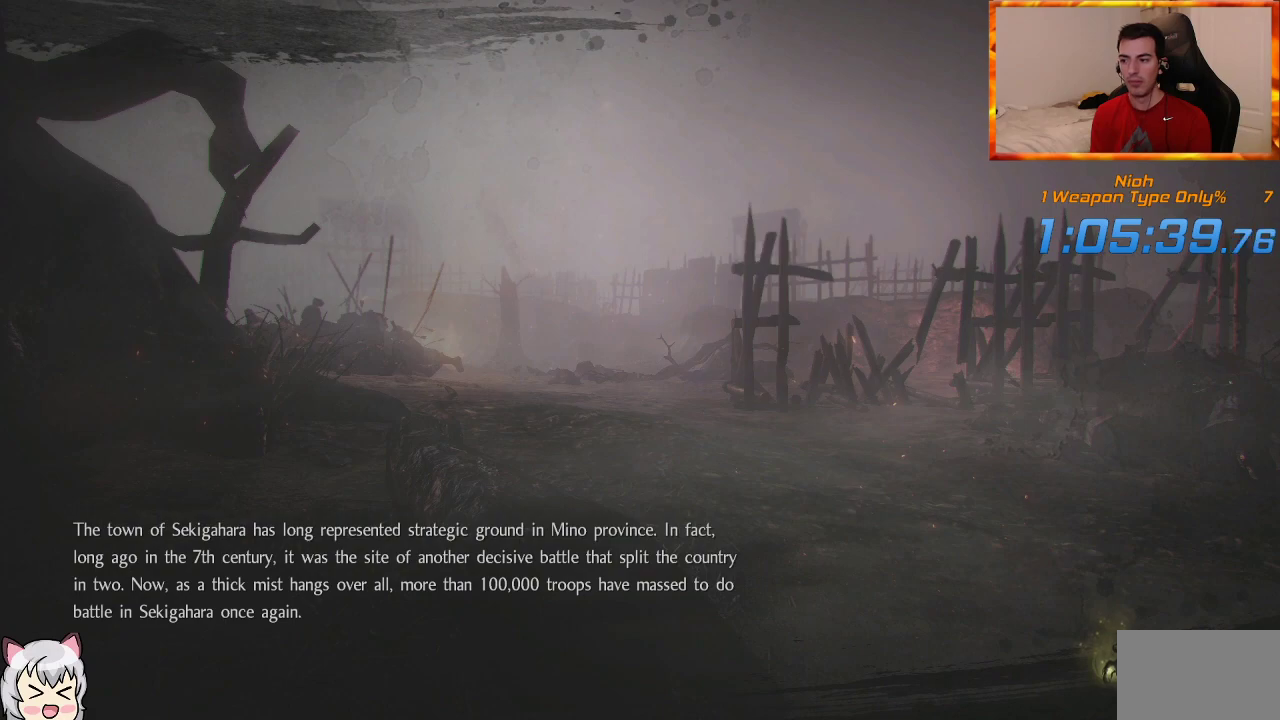
{"buttons": ["CROSS"], "left_stick": "center", "right_stick": "center", "events": [[50, "CROSS", "up"], [117, "CROSS", "down"], [217, "CROSS", "up"], [300, "CROSS", "down"], [383, "CROSS", "up"], [467, "CROSS", "down"]]}